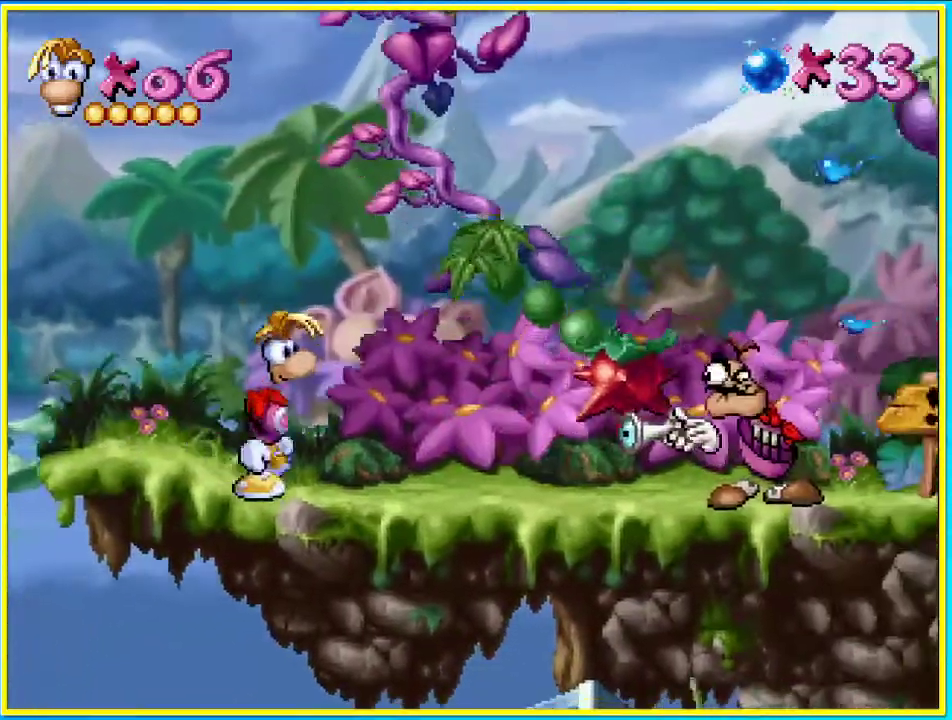
Gameplay with a controller (PlayStation layout); each line is a JSON object with the inputs held at the frame after it. "events" lists button and stick changes between this image and that frame as [ms after this image, input, new state], when the widget could be followed in between. Not read: L3 R3.
{"buttons": ["CROSS", "DPAD_RIGHT"], "left_stick": "center", "right_stick": "center", "events": [[436, "CROSS", "down"]]}
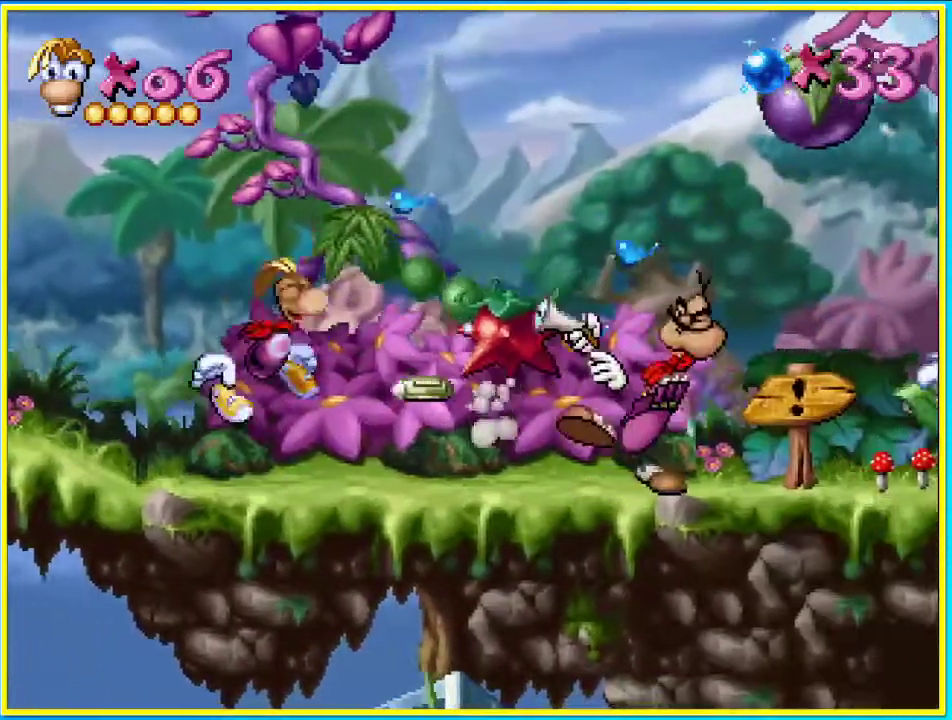
{"buttons": ["SQUARE", "DPAD_RIGHT"], "left_stick": "center", "right_stick": "center", "events": [[369, "CROSS", "up"], [369, "SQUARE", "down"]]}
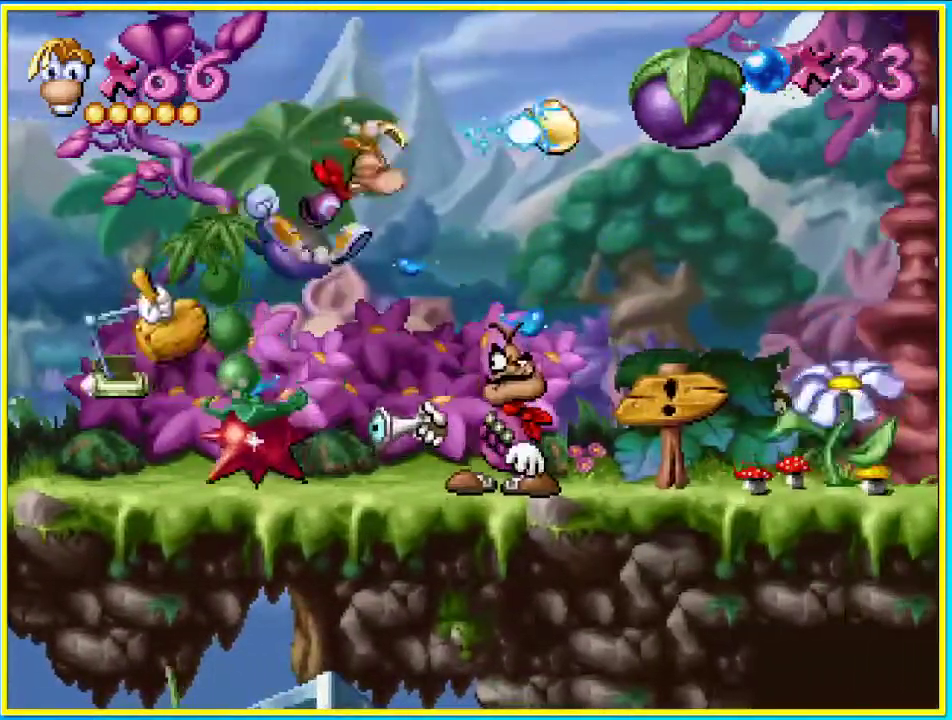
{"buttons": ["CROSS", "DPAD_RIGHT"], "left_stick": "center", "right_stick": "center", "events": [[503, "CROSS", "down"], [503, "SQUARE", "up"]]}
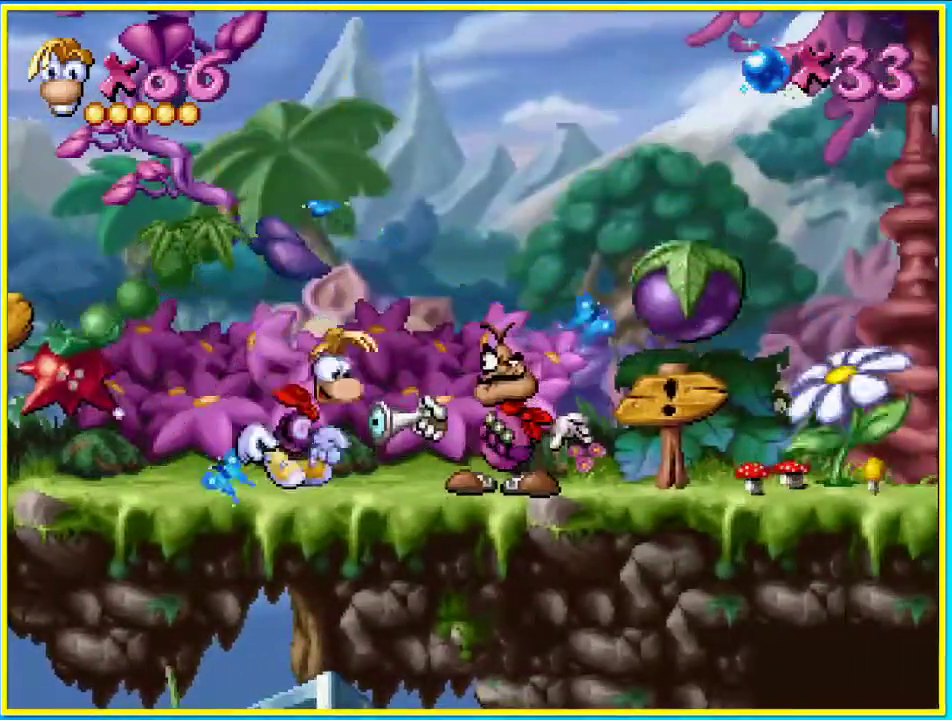
{"buttons": ["SQUARE", "DPAD_RIGHT"], "left_stick": "center", "right_stick": "center", "events": [[100, "CROSS", "up"], [100, "SQUARE", "down"]]}
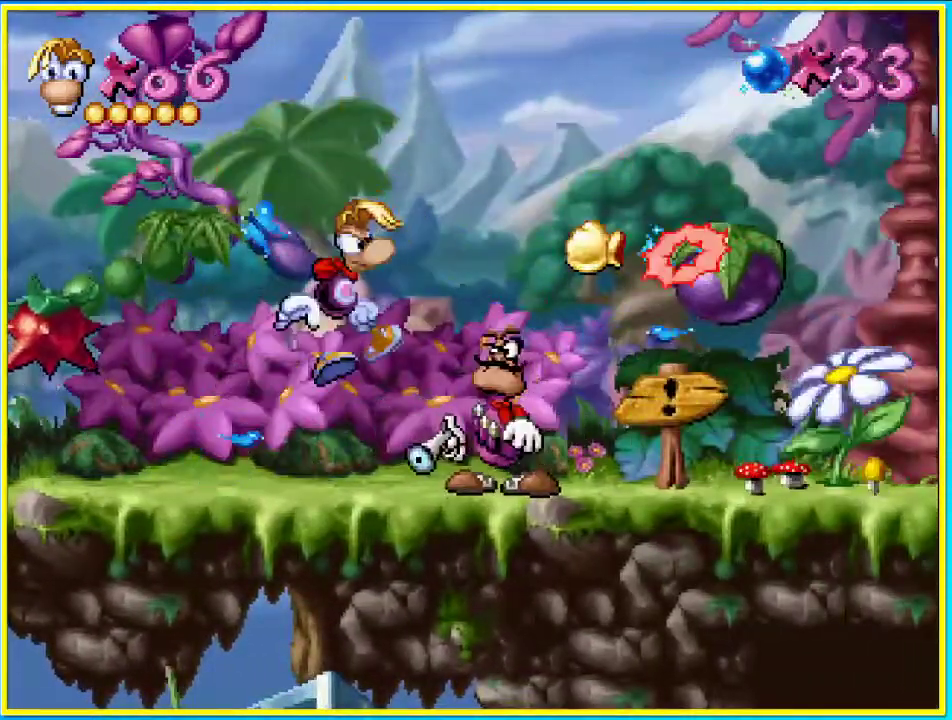
{"buttons": ["CROSS", "DPAD_RIGHT"], "left_stick": "center", "right_stick": "center", "events": [[201, "SQUARE", "up"], [235, "CROSS", "down"], [268, "SQUARE", "down"], [335, "SQUARE", "up"]]}